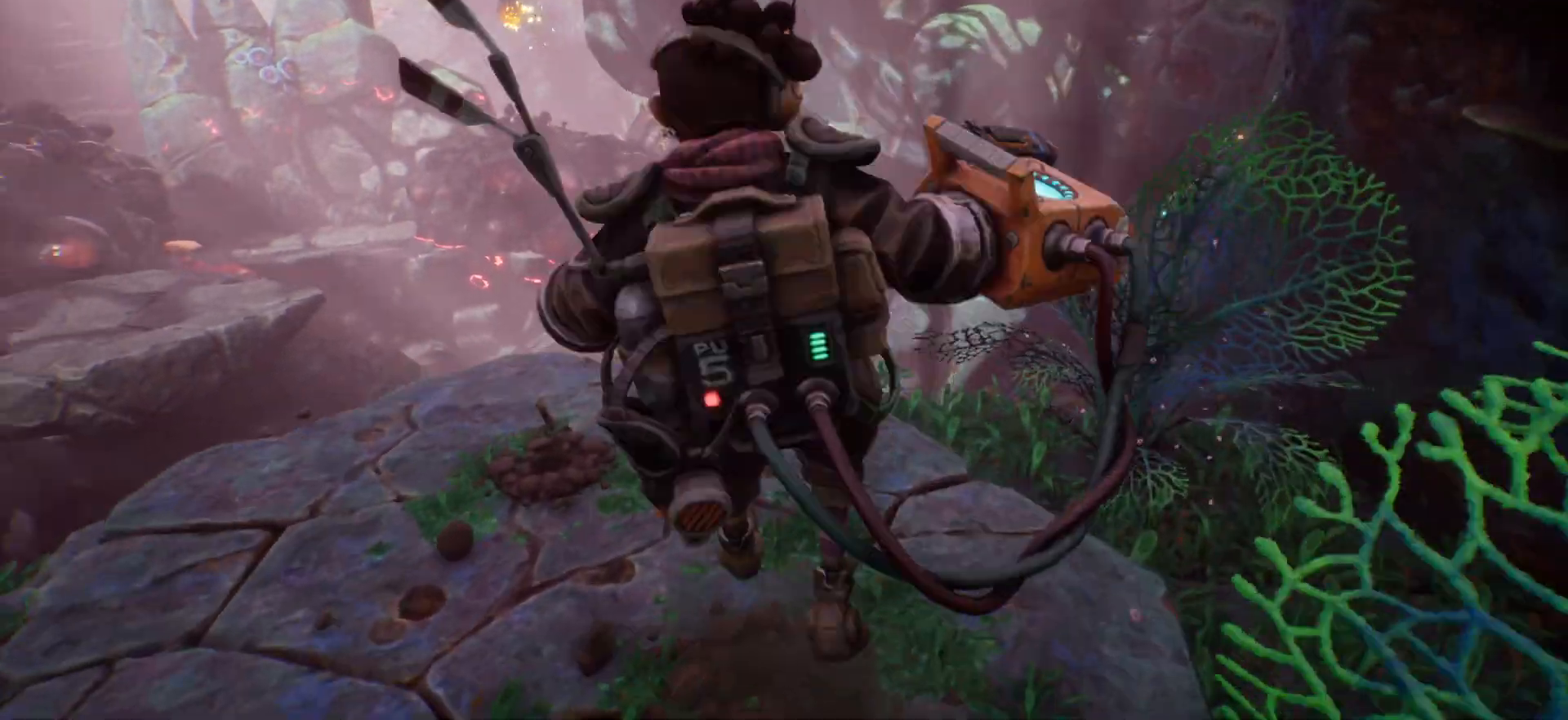
Gameplay with keyboard; each line is a JSON object with the keys held at the frame after it. "events" lists presses ("down") and releases ("up") of ".", "/", "0", "1", "2", "3", "4", "5", "6", "7", "8", "9", "a", "alt_l", "alt_r", "b", "backslash", "backspace", "c", "caps_lock", "comma", "ctrl_l", "ctrl_r", "d", "e", "equals", "escape", "f", "f1", "f10", "f11", "f12", "f2", "f3", "f4", "f5", "f6", "f7", "f8", "f9", "g", "h", "i", "j", "k", "l", "lbracket", "m", "minus", "n", "o", "p", "q", "quote", "r", "rbracket", "return", "s", "semicolon", "shift_l", "shift_r", "space", "super", "t", "tab", "tilde", "u", "v", "w", "x", "y" and "z" between this image and that frame as [ms after this image, input, new state], when the widget could be followed in between. No other keys are recorded. Mouse input is not recorded.
{"keys": ["w"], "events": [[217, "w", "up"], [367, "w", "down"]]}
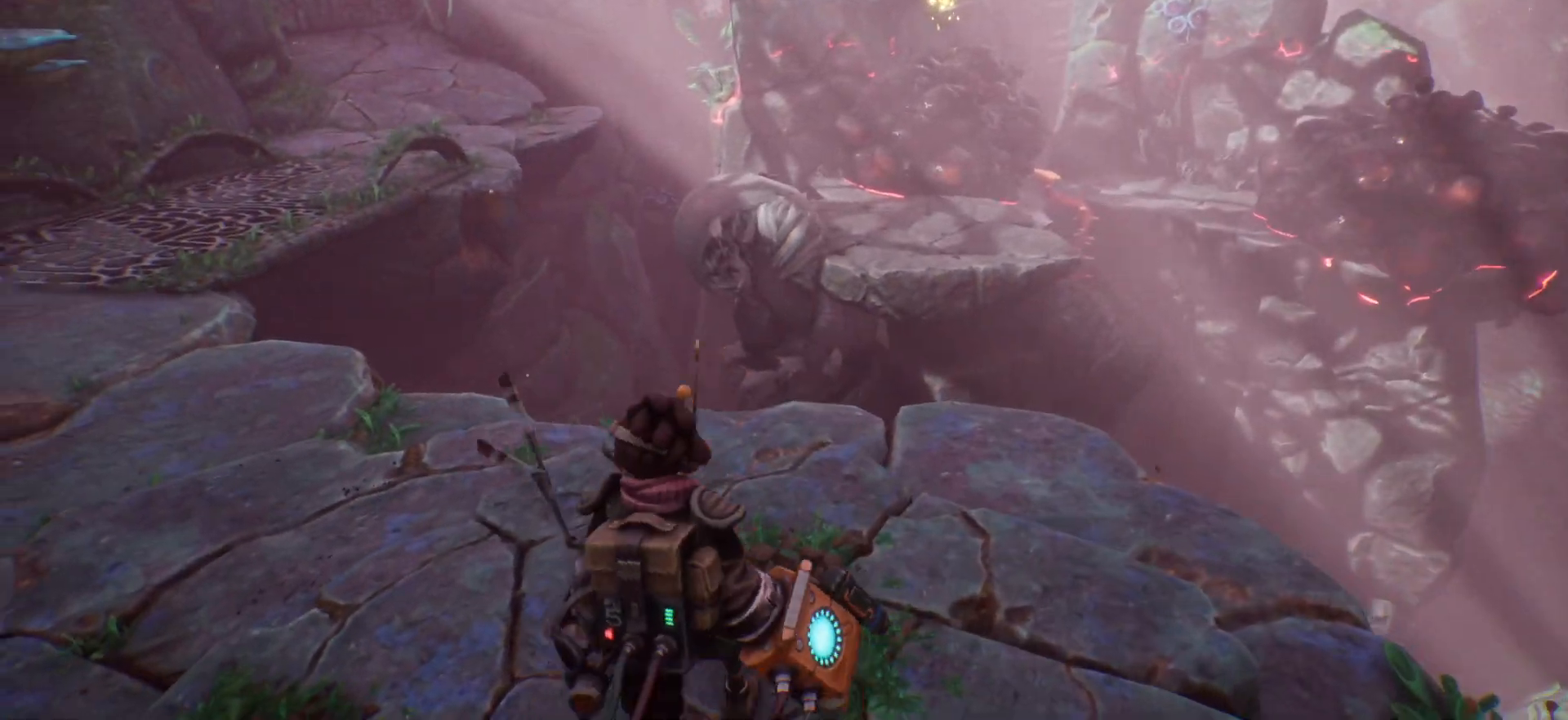
{"keys": [], "events": [[100, "w", "up"]]}
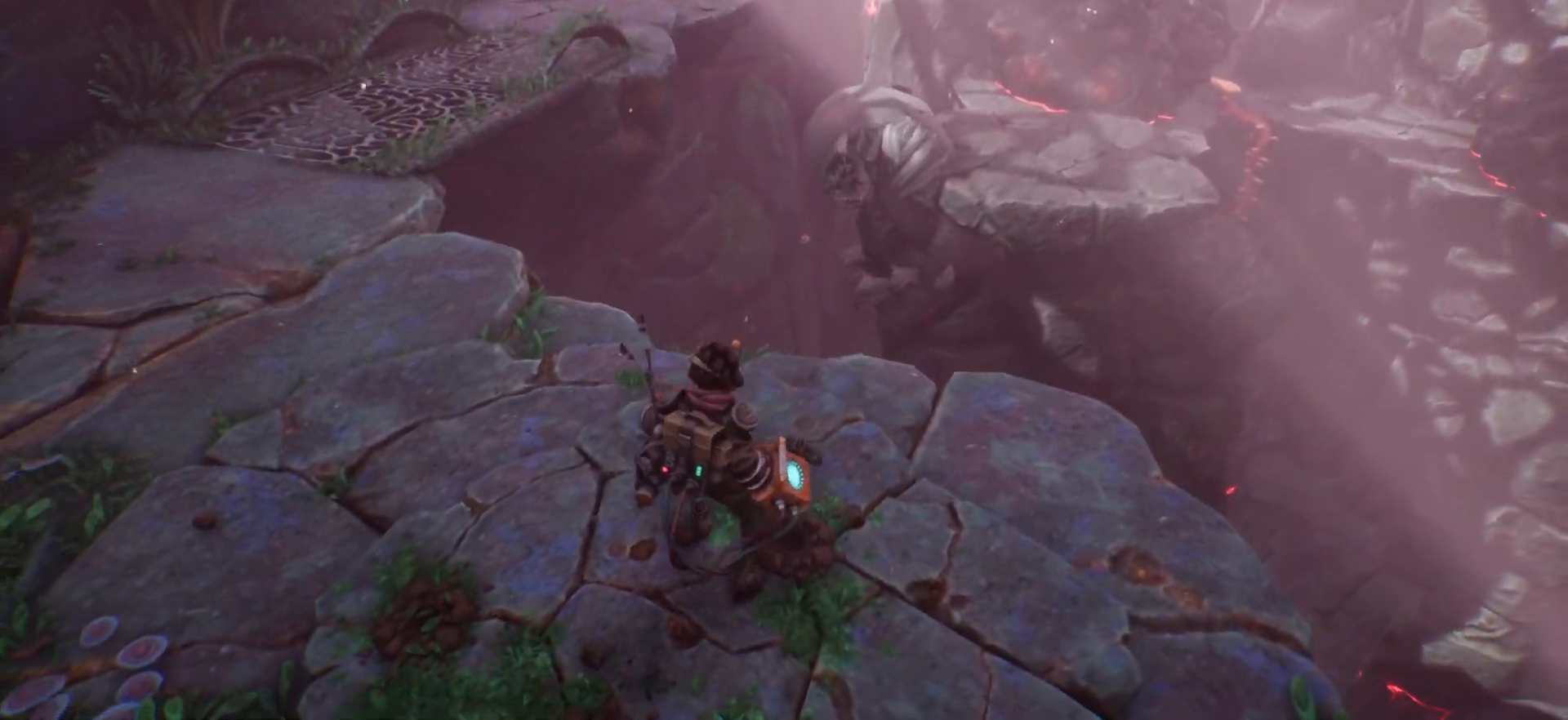
{"keys": ["a"], "events": [[83, "a", "down"], [133, "w", "down"], [433, "w", "up"]]}
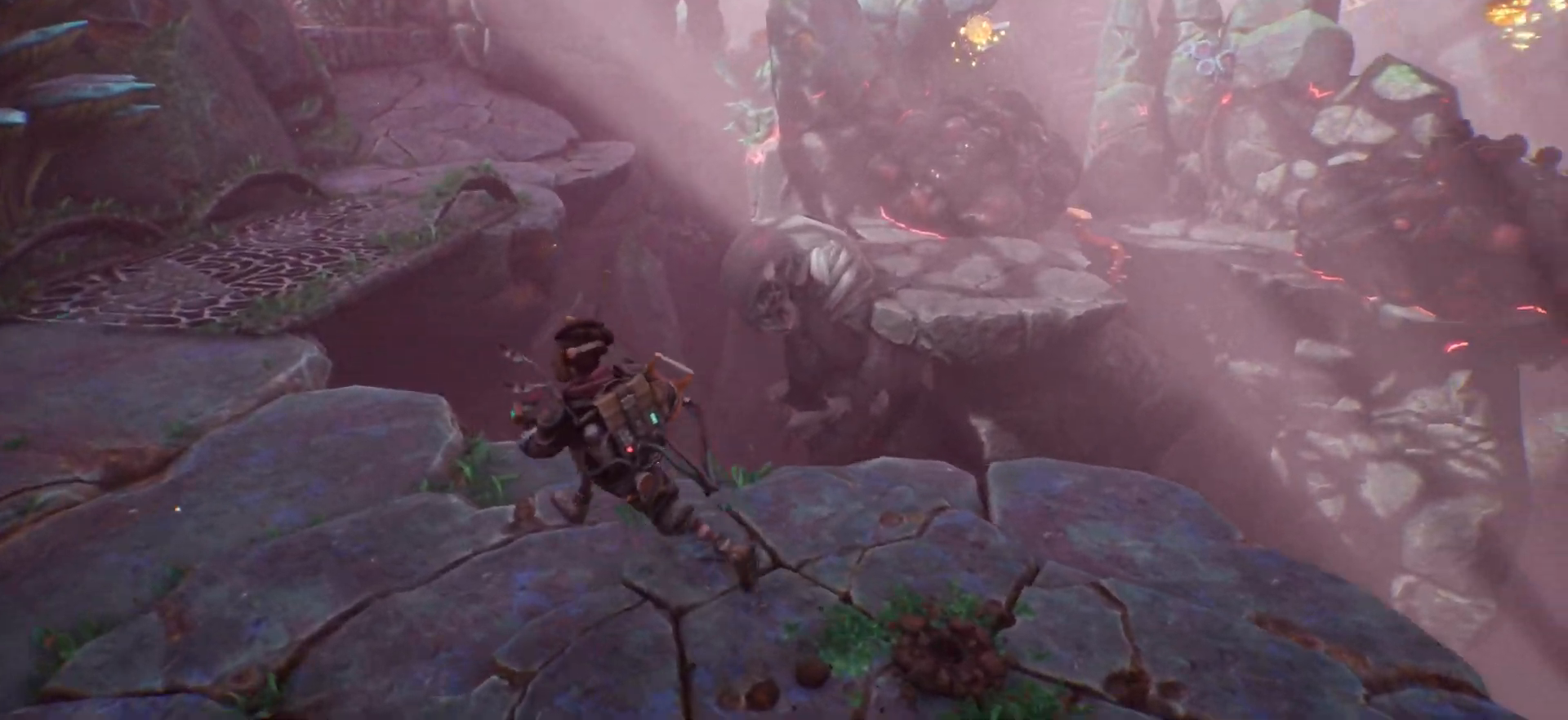
{"keys": [], "events": [[383, "a", "up"]]}
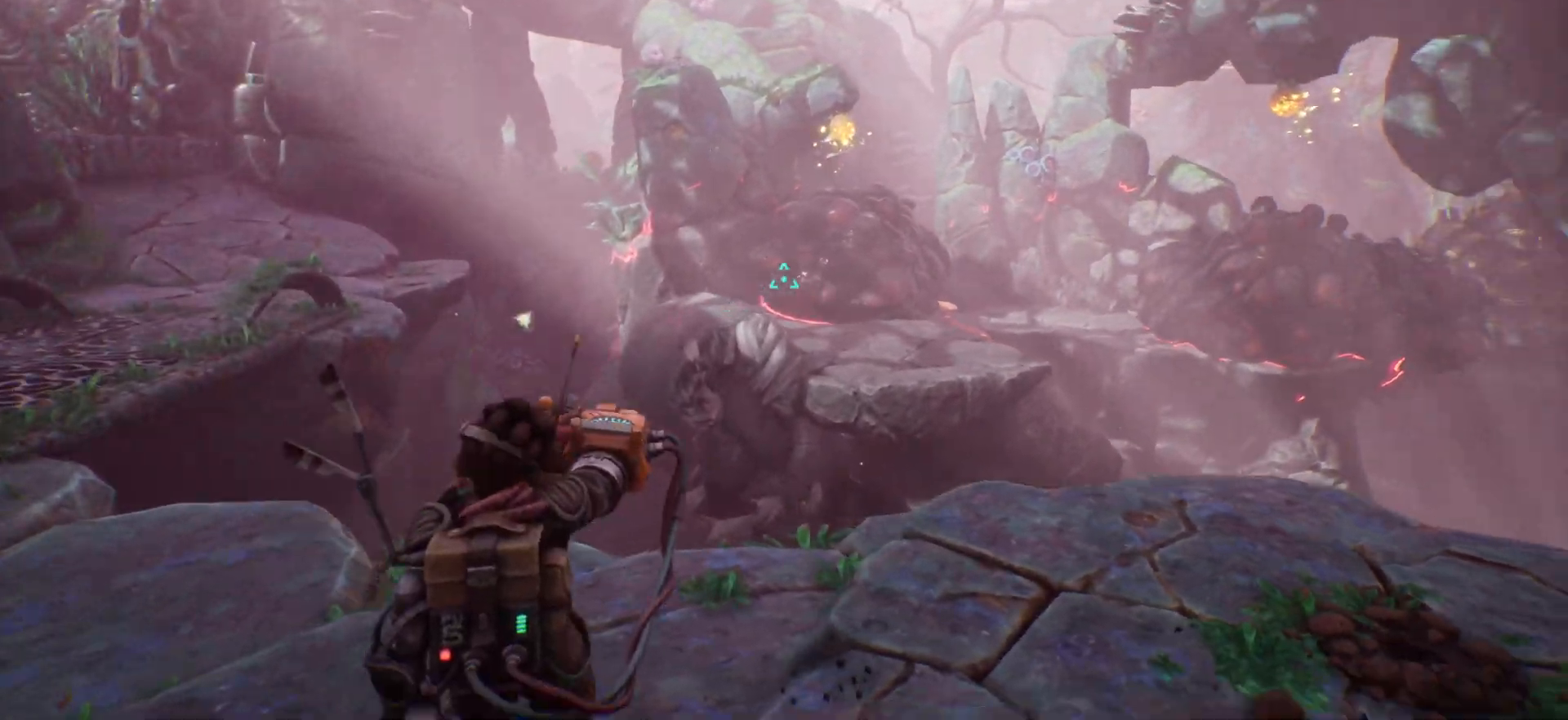
{"keys": [], "events": [[150, "e", "down"], [233, "e", "up"]]}
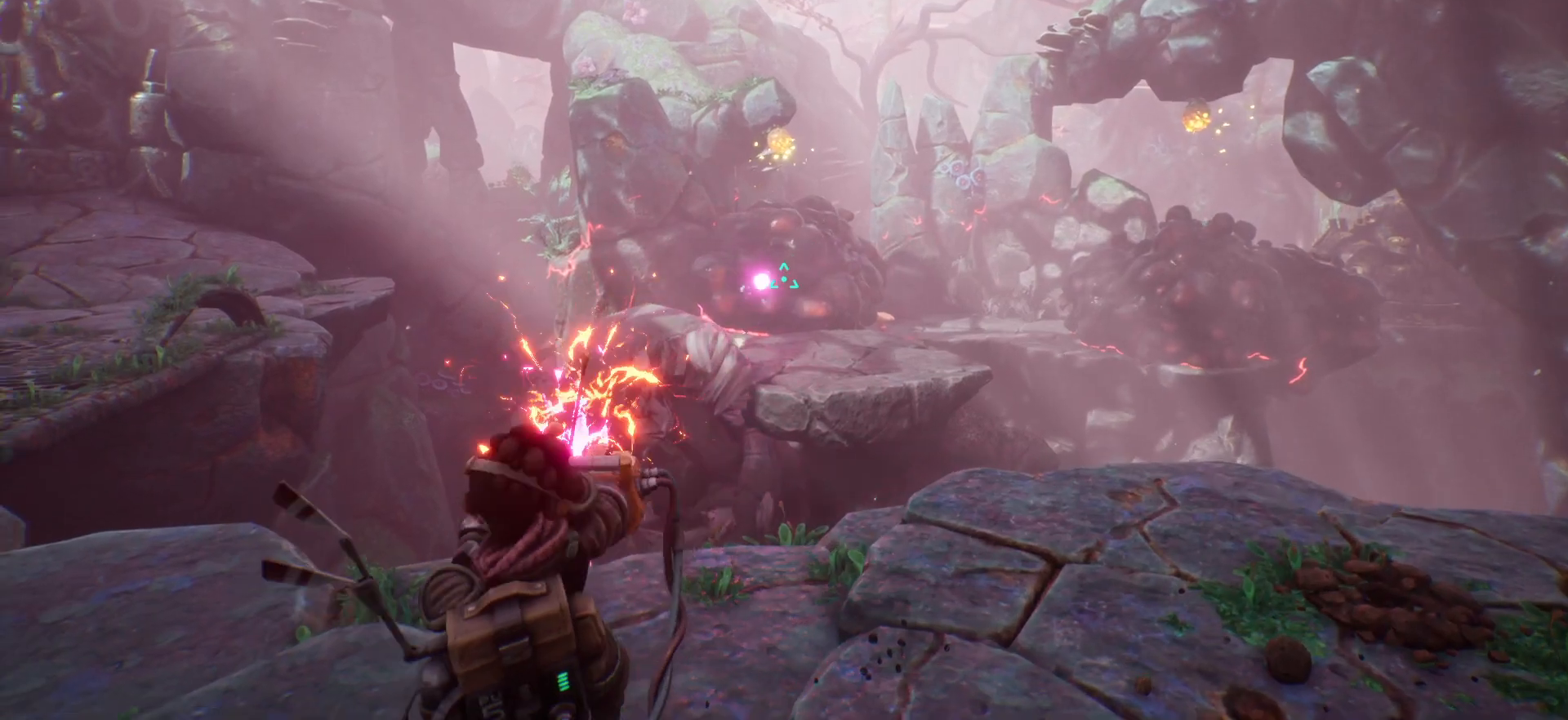
{"keys": [], "events": [[167, "d", "down"], [433, "d", "up"]]}
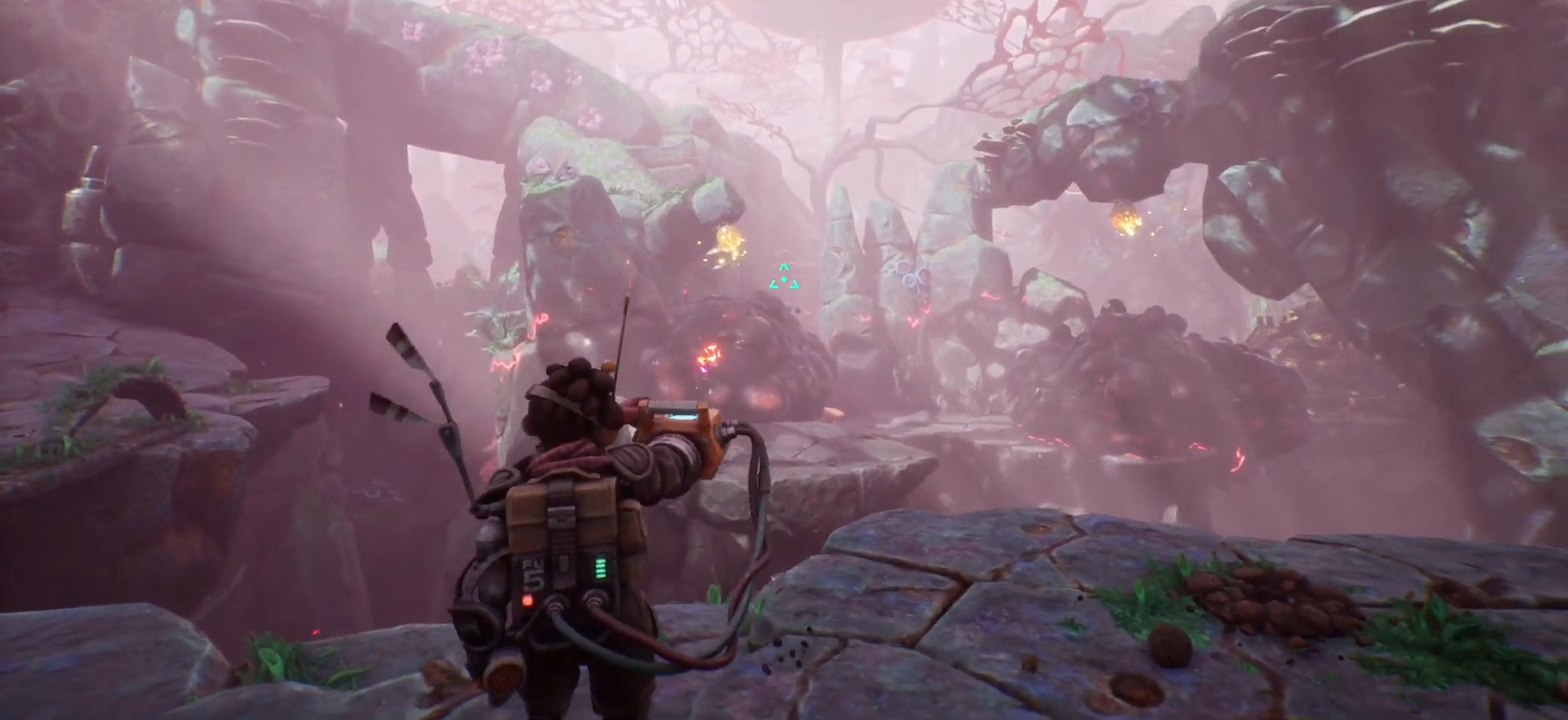
{"keys": [], "events": []}
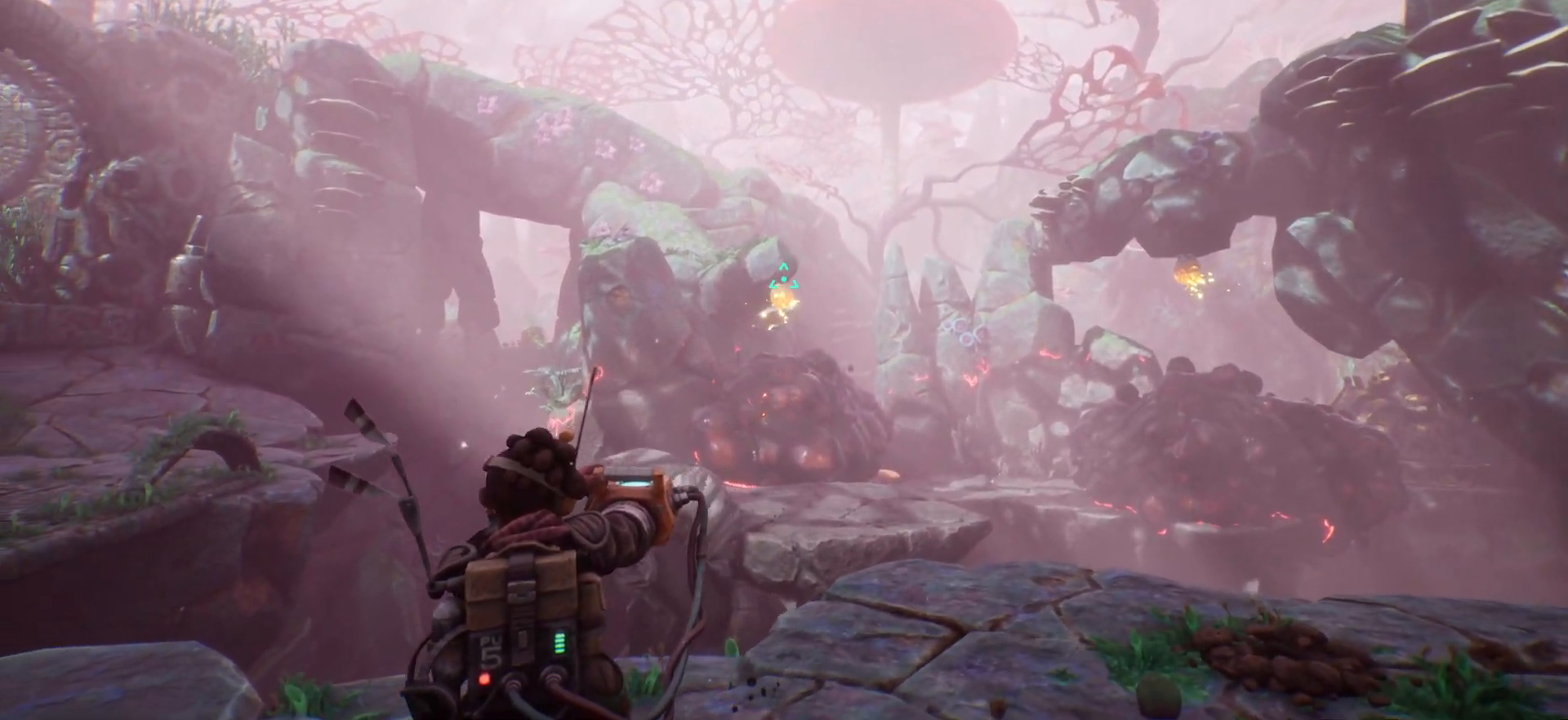
{"keys": [], "events": [[333, "e", "down"], [433, "e", "up"]]}
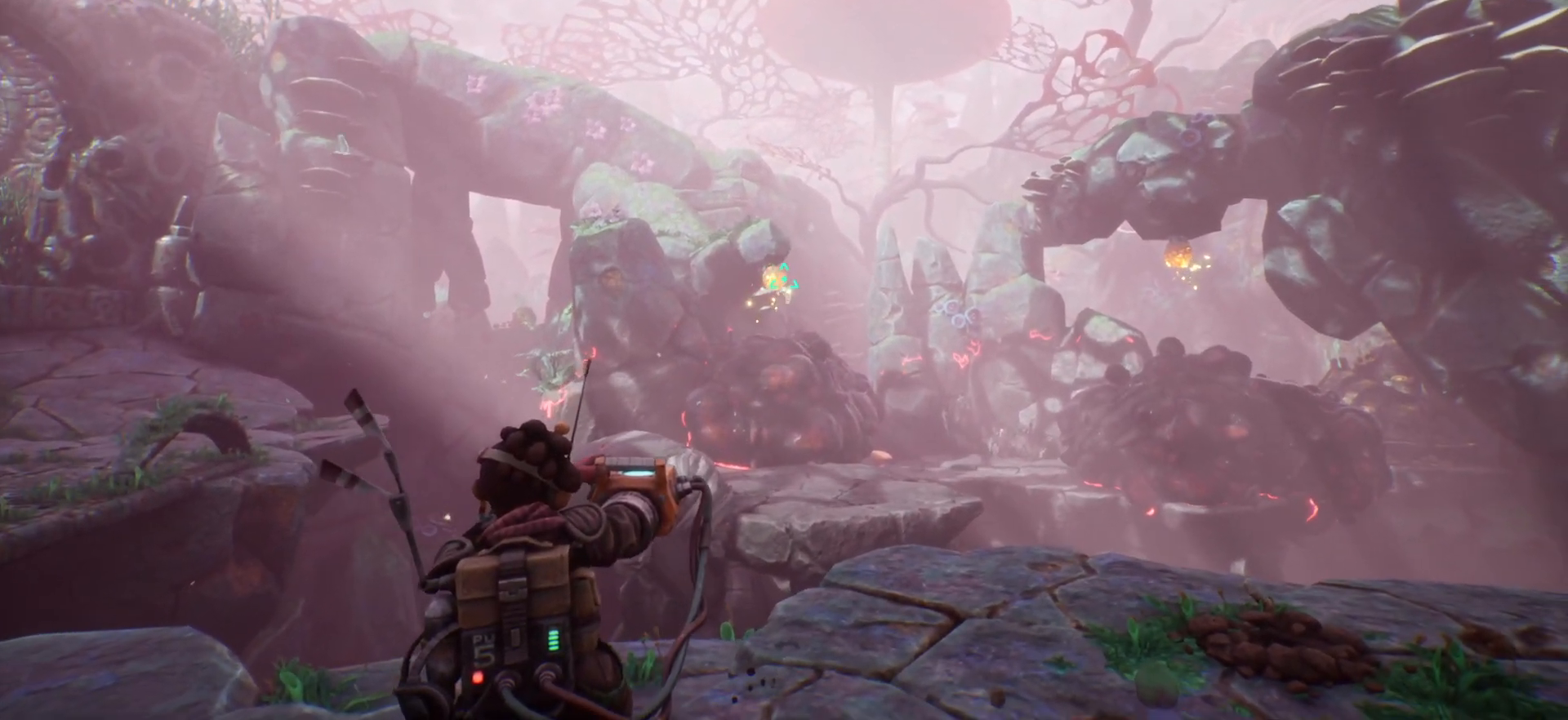
{"keys": [], "events": [[383, "e", "down"], [467, "e", "up"]]}
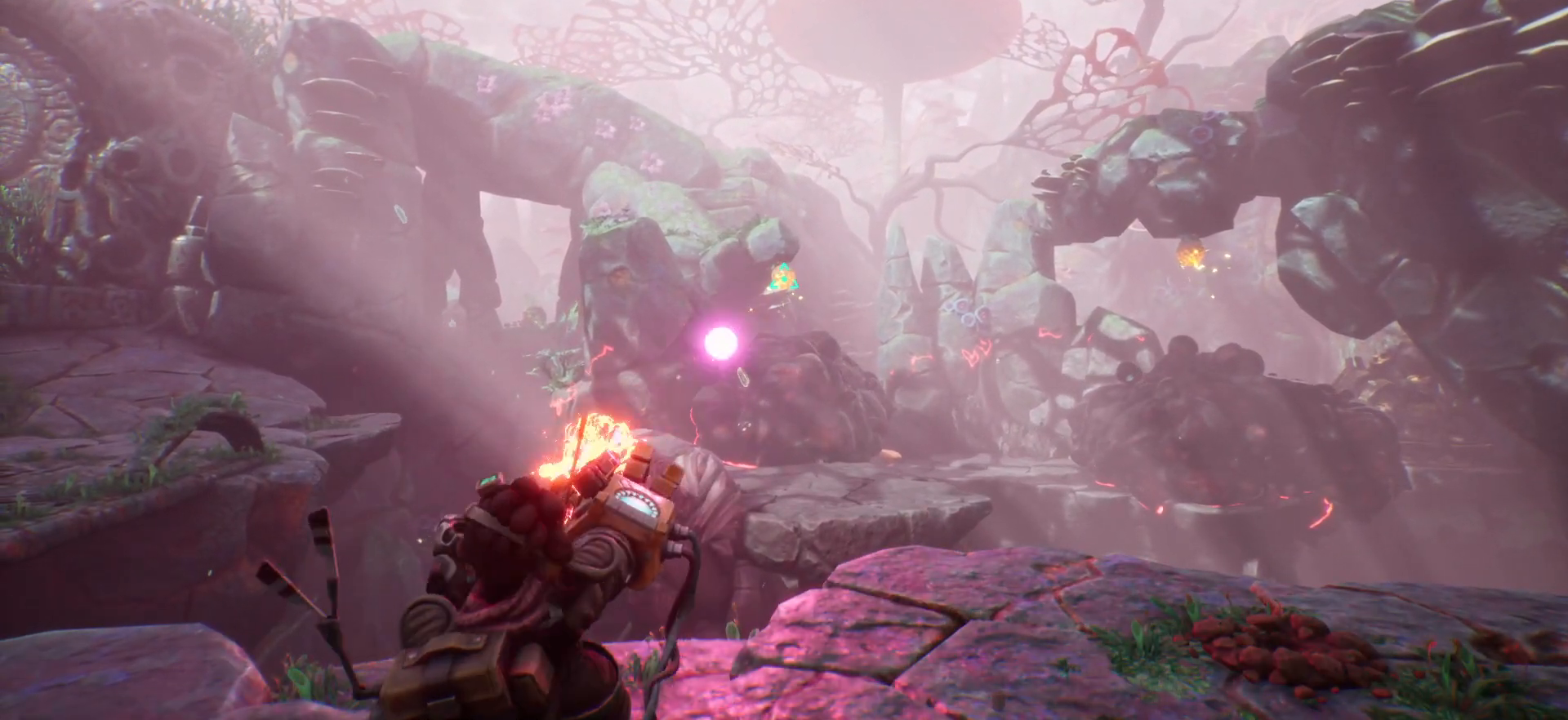
{"keys": [], "events": []}
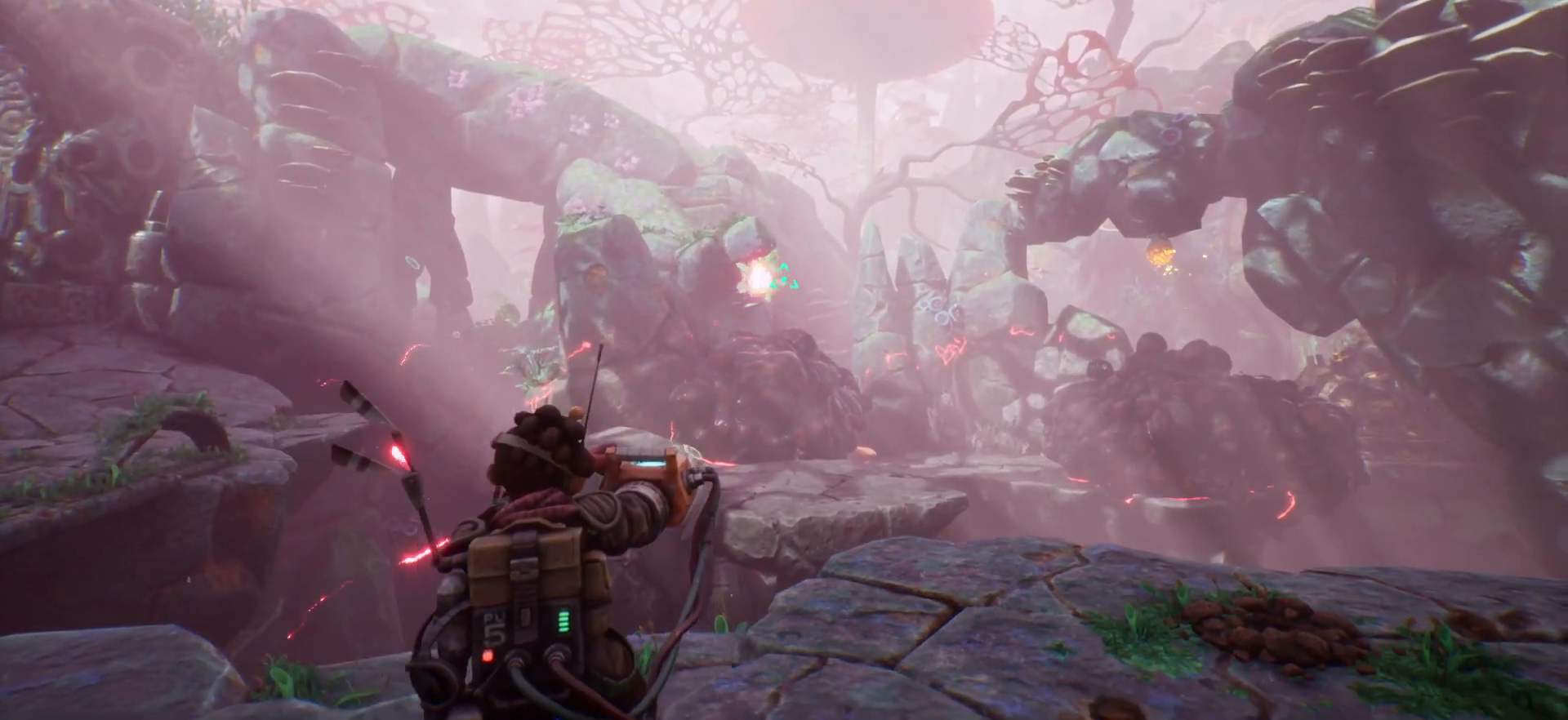
{"keys": [], "events": []}
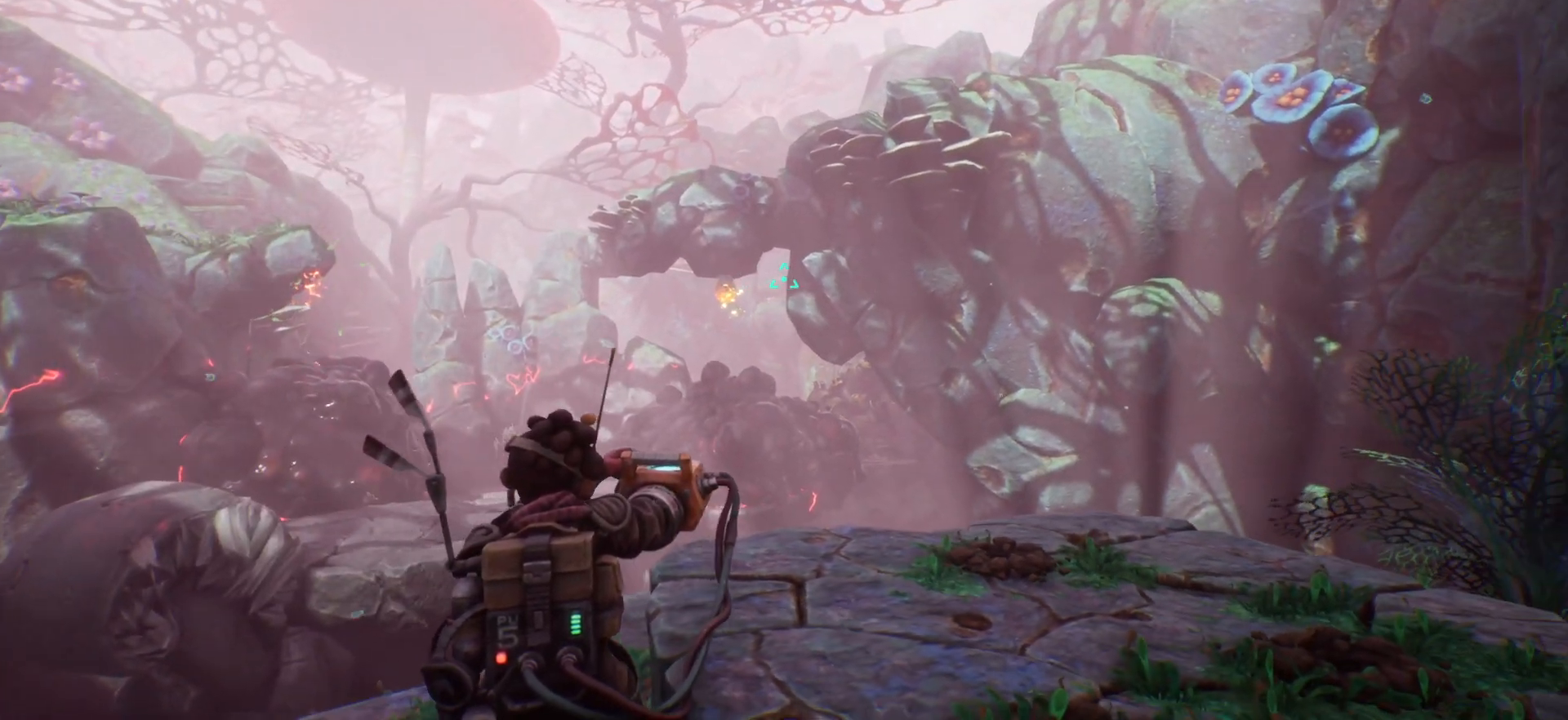
{"keys": [], "events": []}
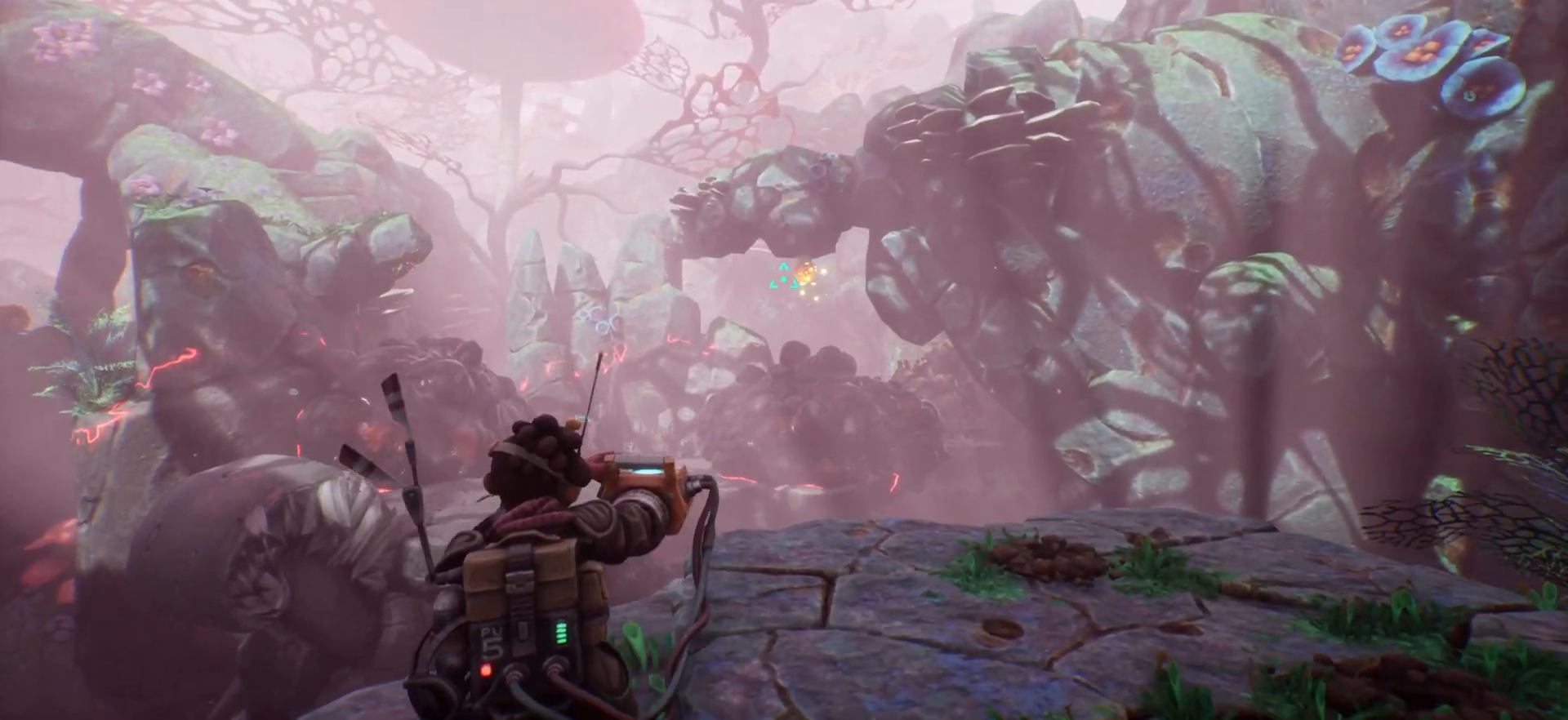
{"keys": [], "events": []}
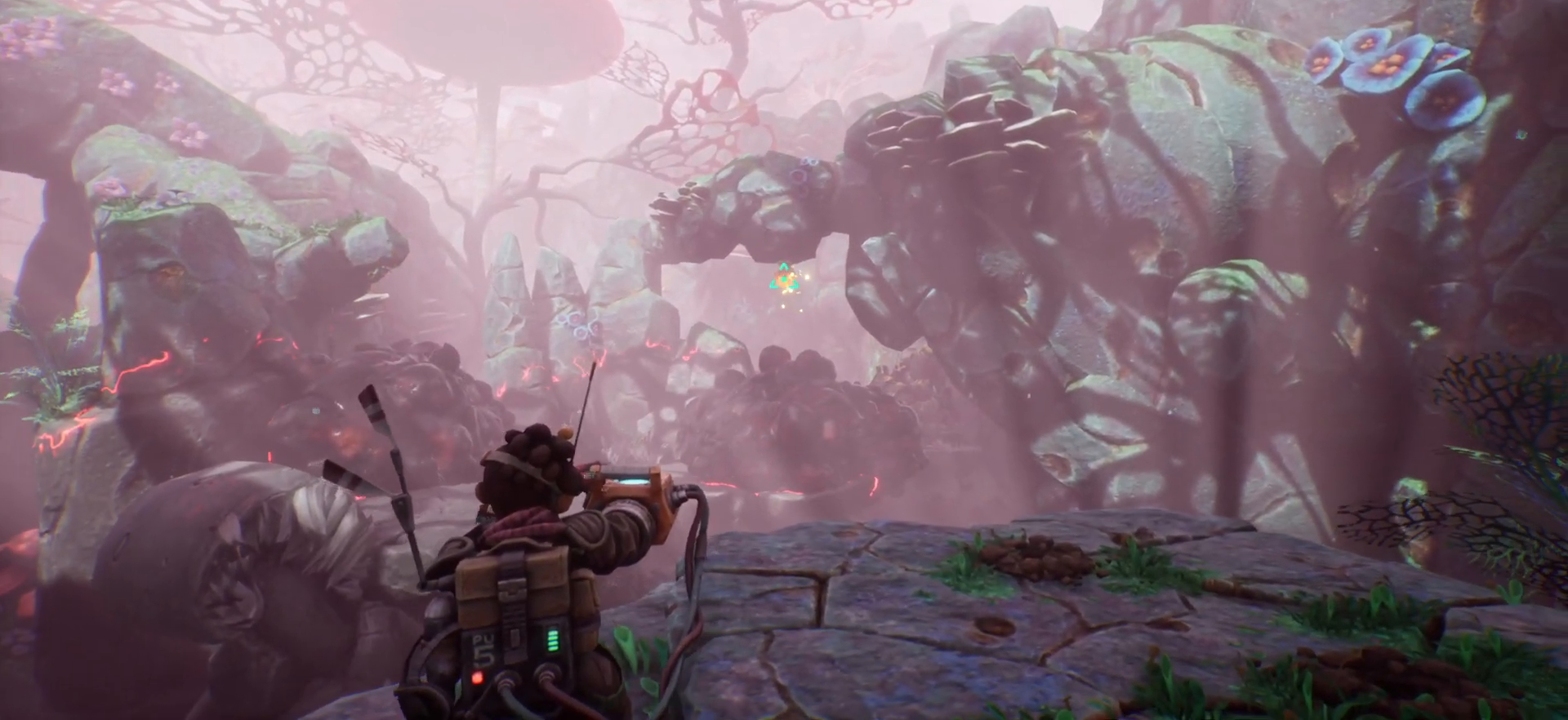
{"keys": [], "events": [[67, "e", "down"], [150, "e", "up"]]}
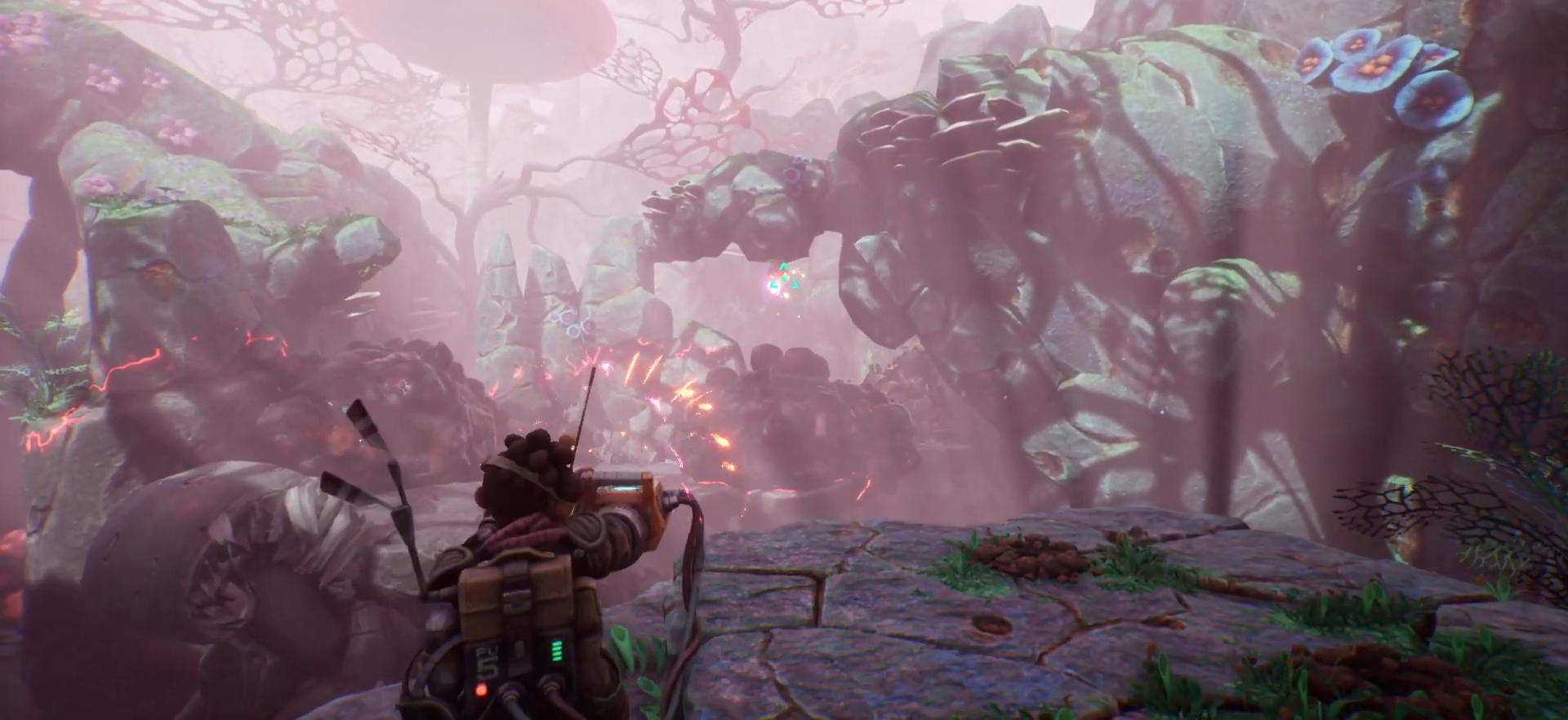
{"keys": ["a"], "events": [[383, "a", "down"]]}
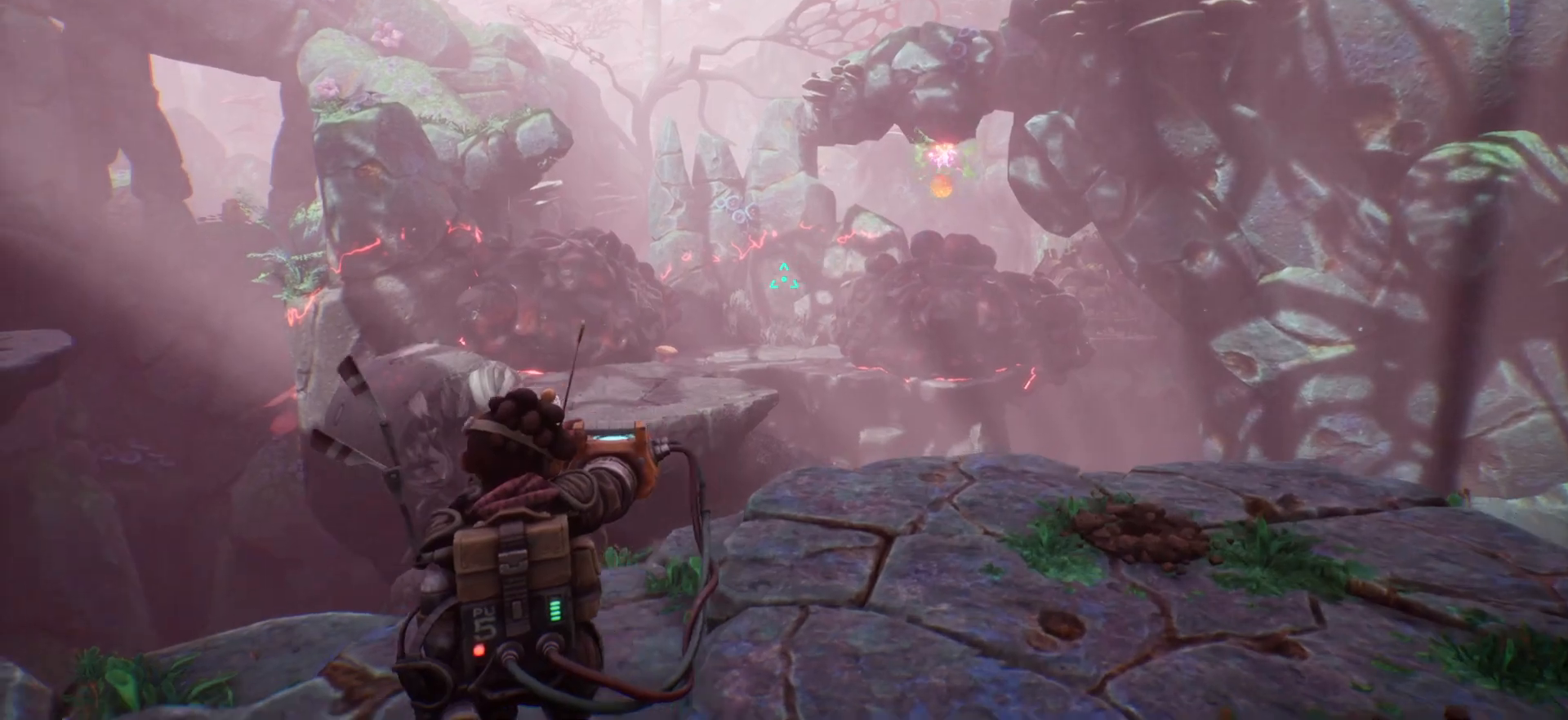
{"keys": ["a"], "events": [[67, "a", "up"], [383, "a", "down"]]}
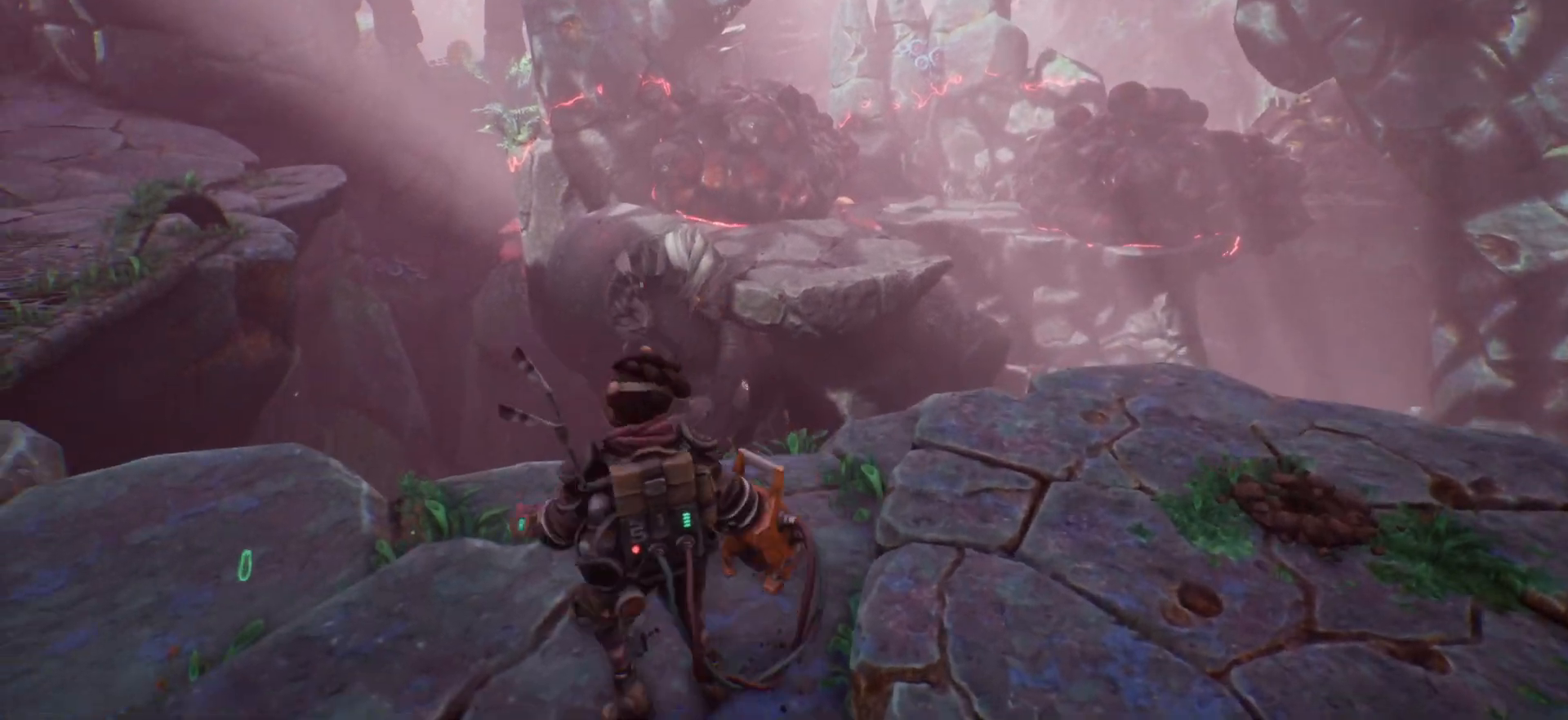
{"keys": ["a"], "events": []}
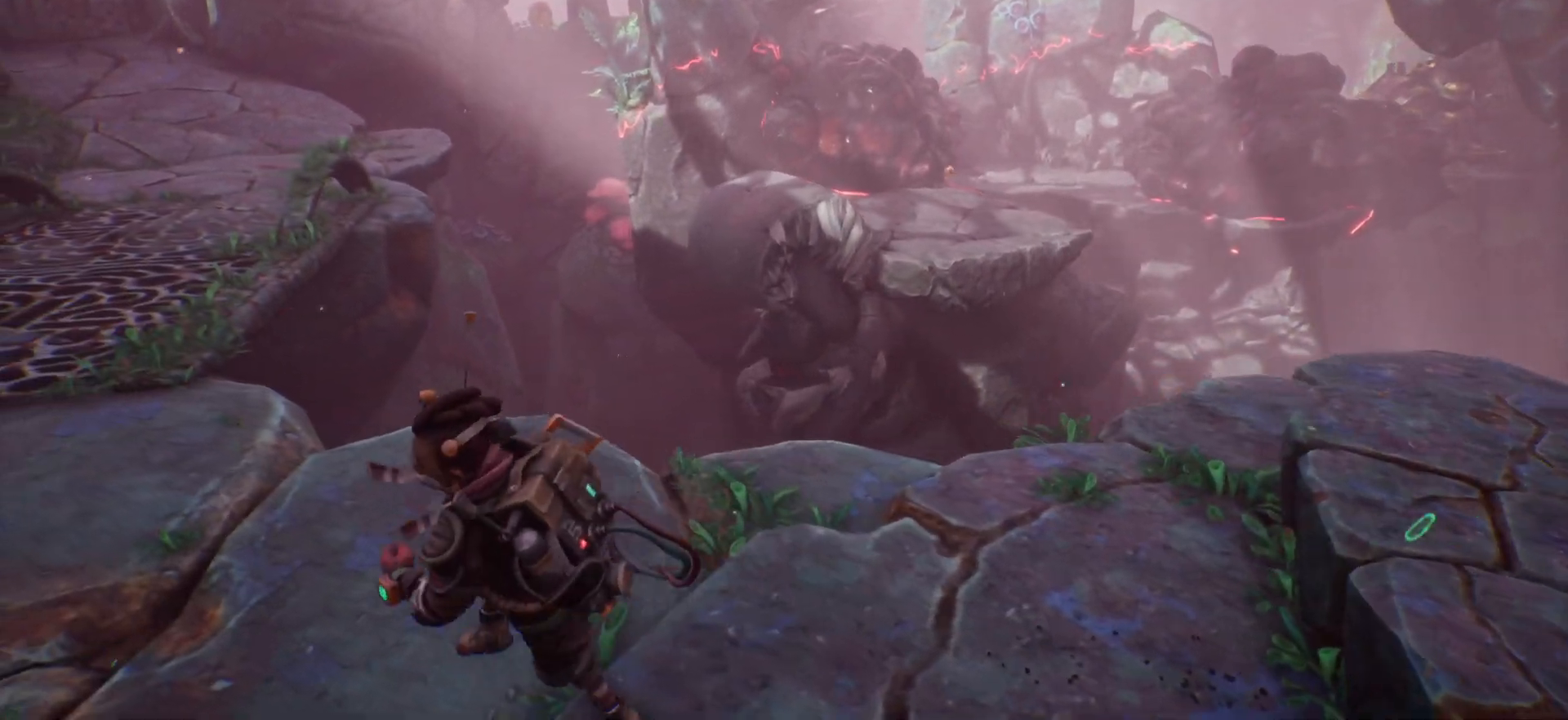
{"keys": ["a"], "events": []}
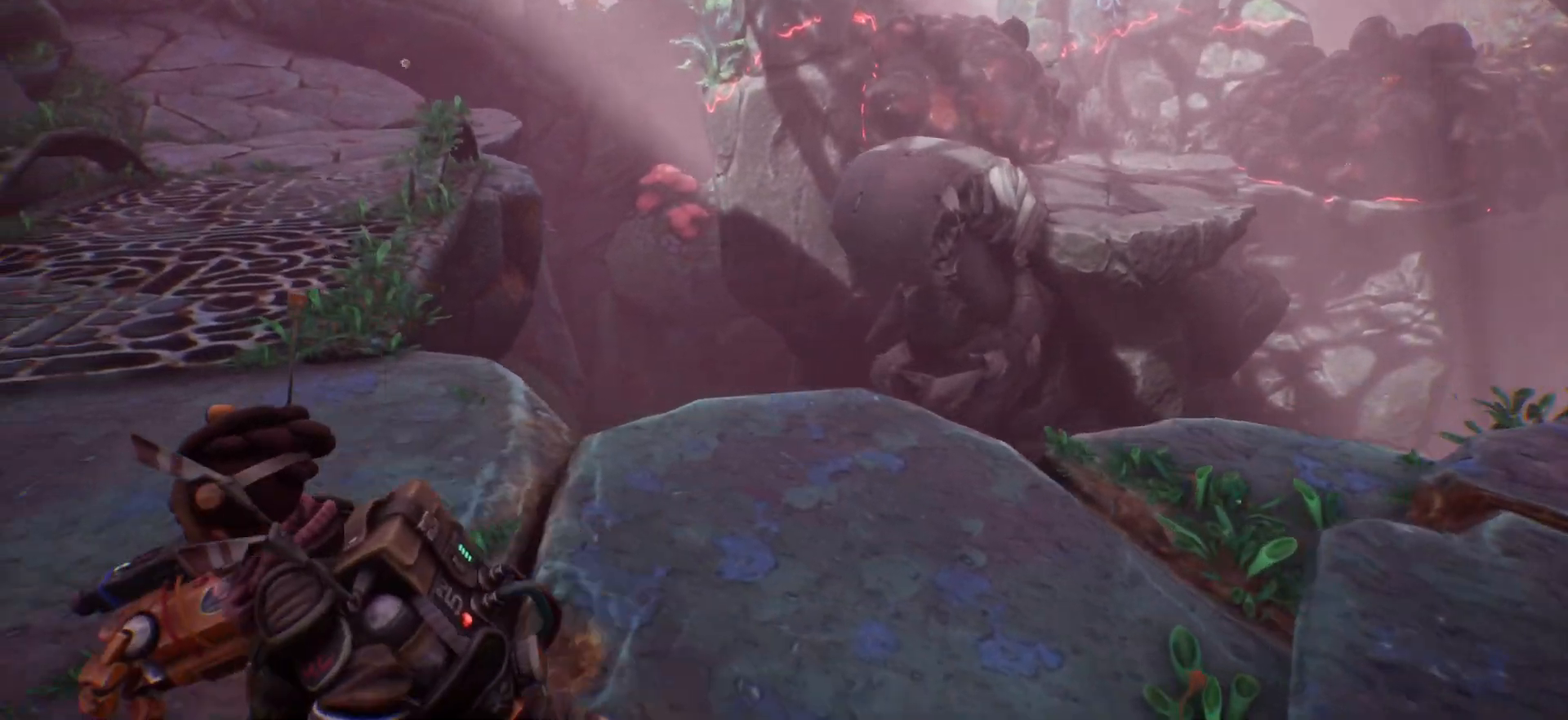
{"keys": ["a", "w"], "events": [[333, "w", "down"]]}
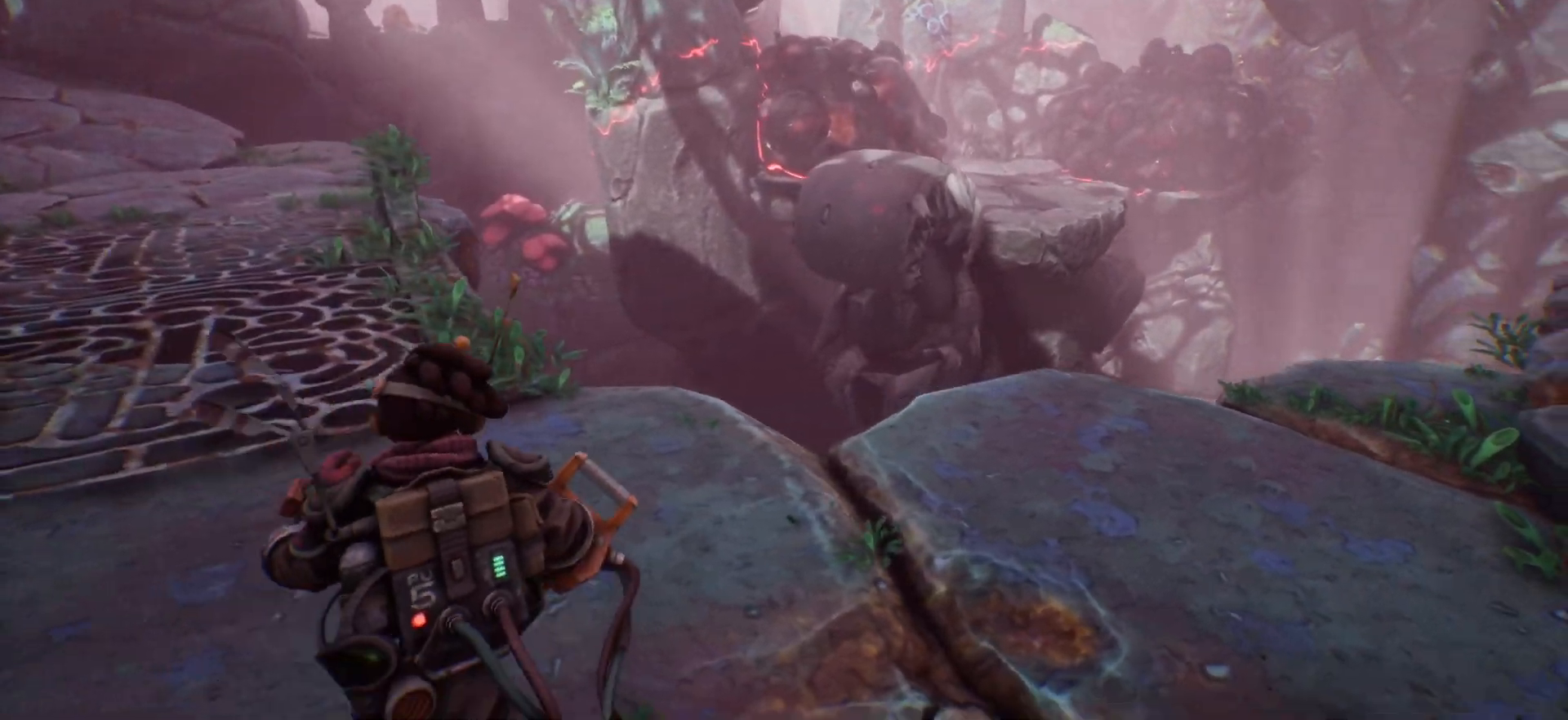
{"keys": ["a", "w"], "events": []}
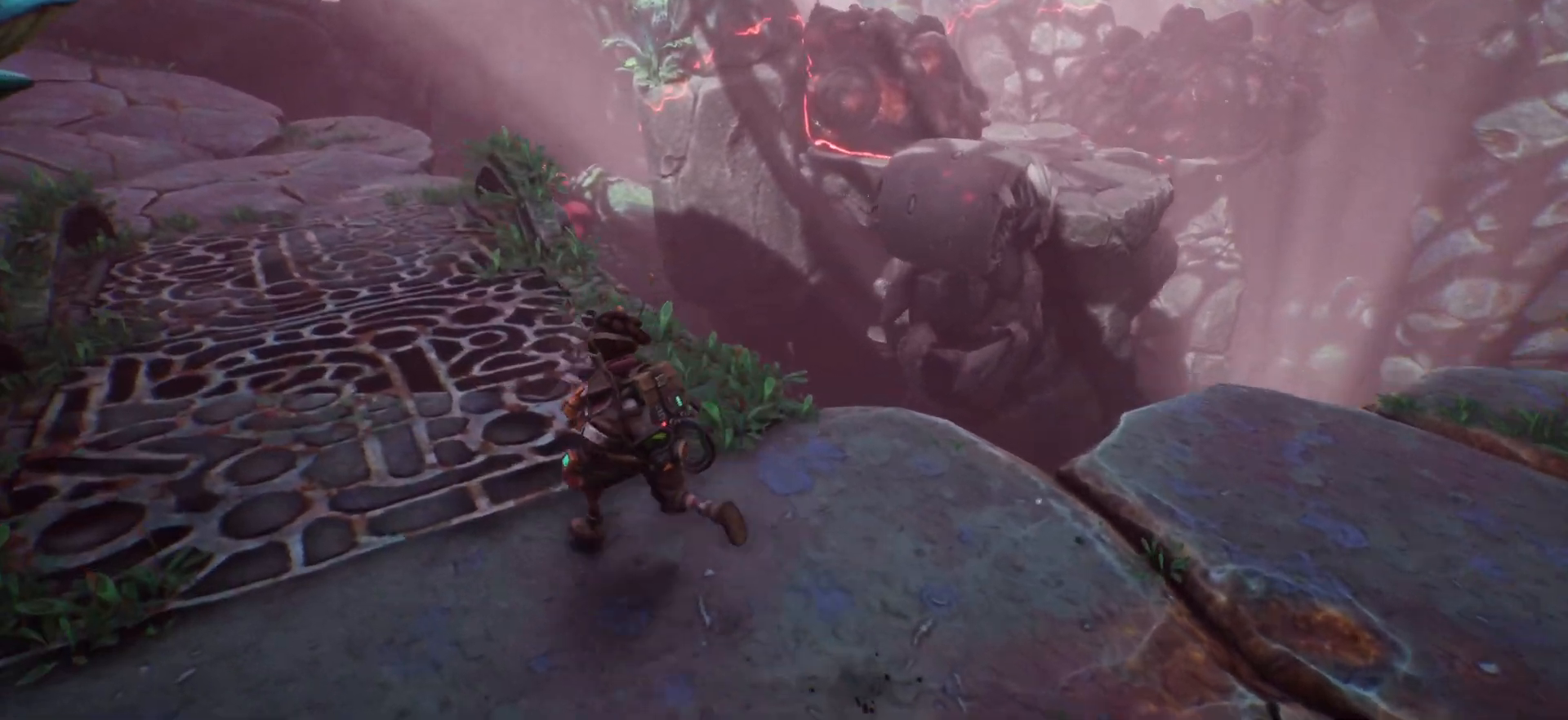
{"keys": [], "events": [[83, "w", "up"], [450, "a", "up"]]}
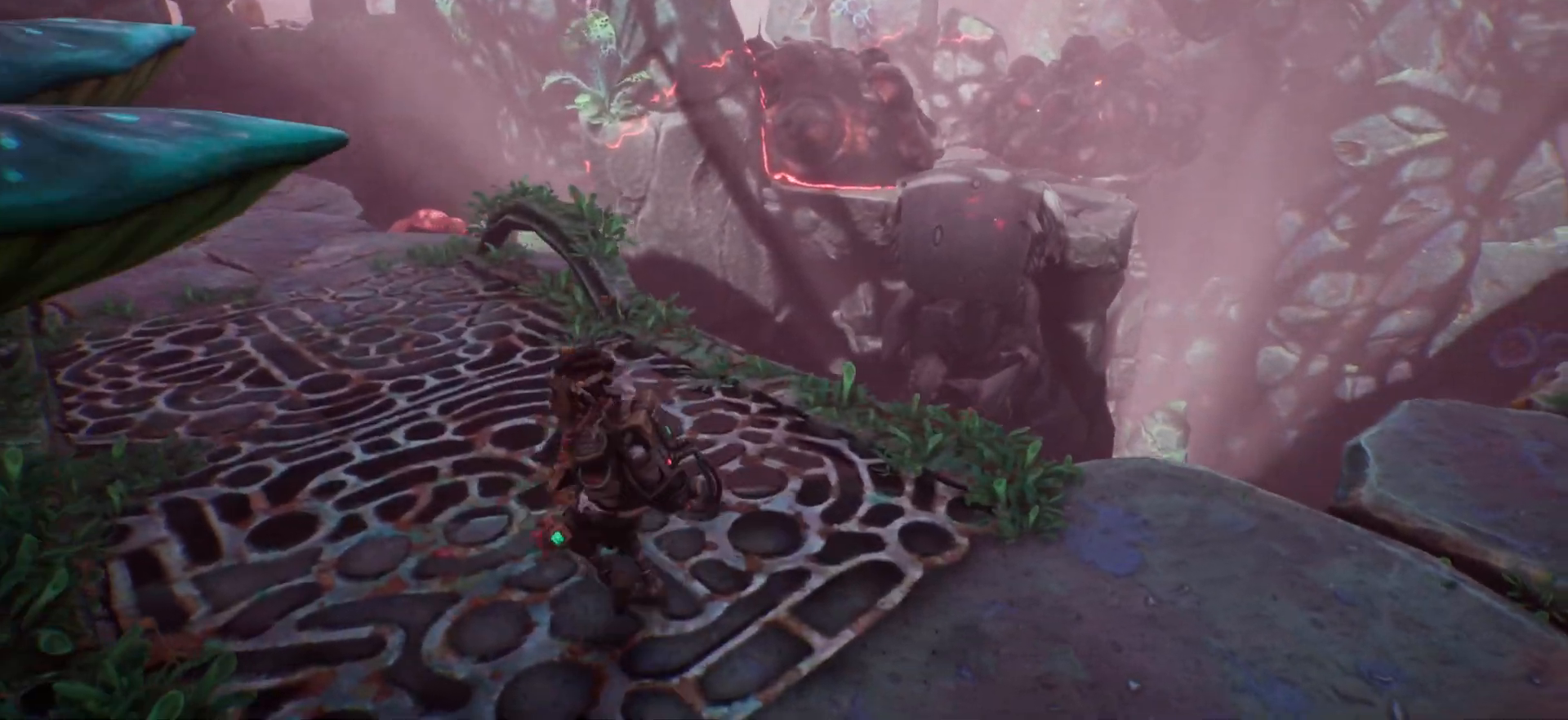
{"keys": ["w"], "events": [[267, "w", "down"]]}
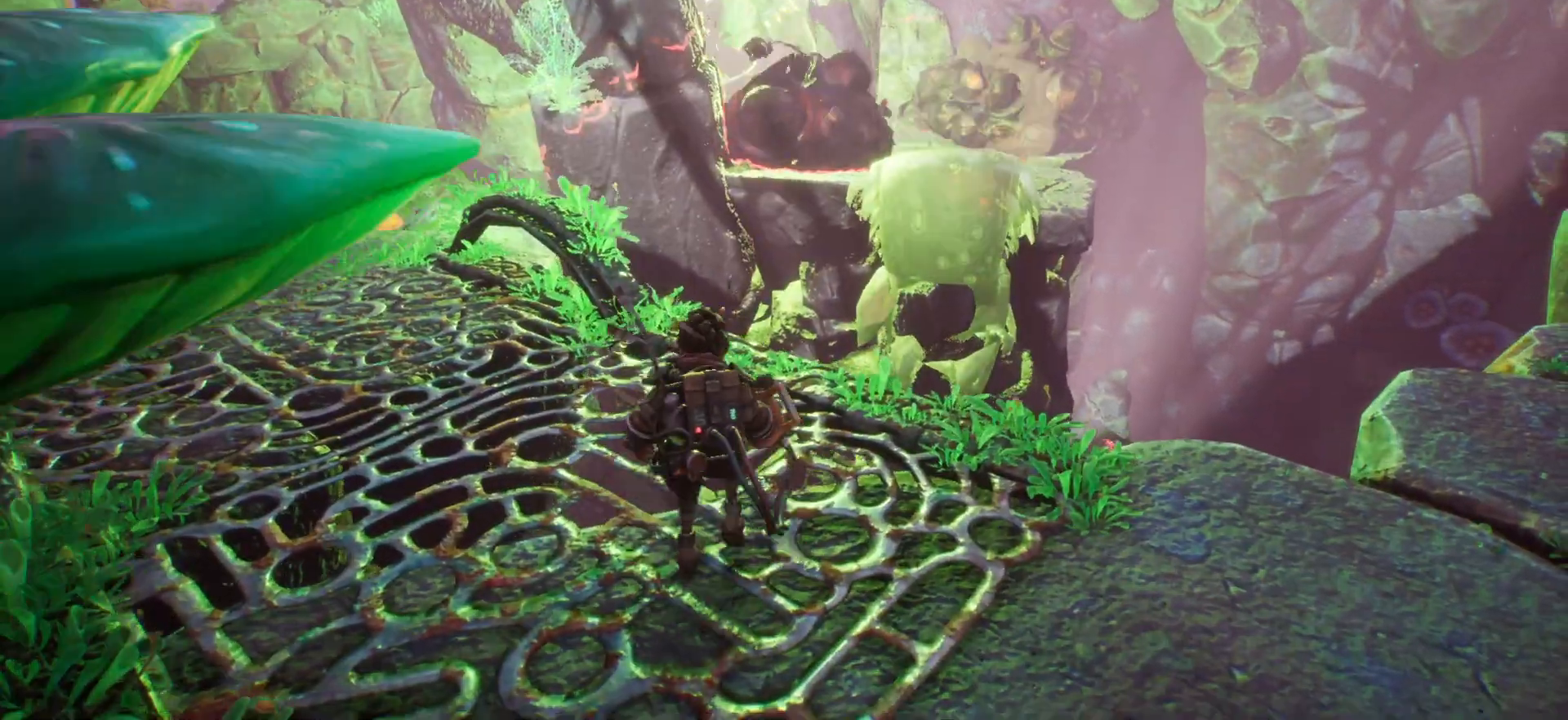
{"keys": [], "events": [[50, "w", "up"]]}
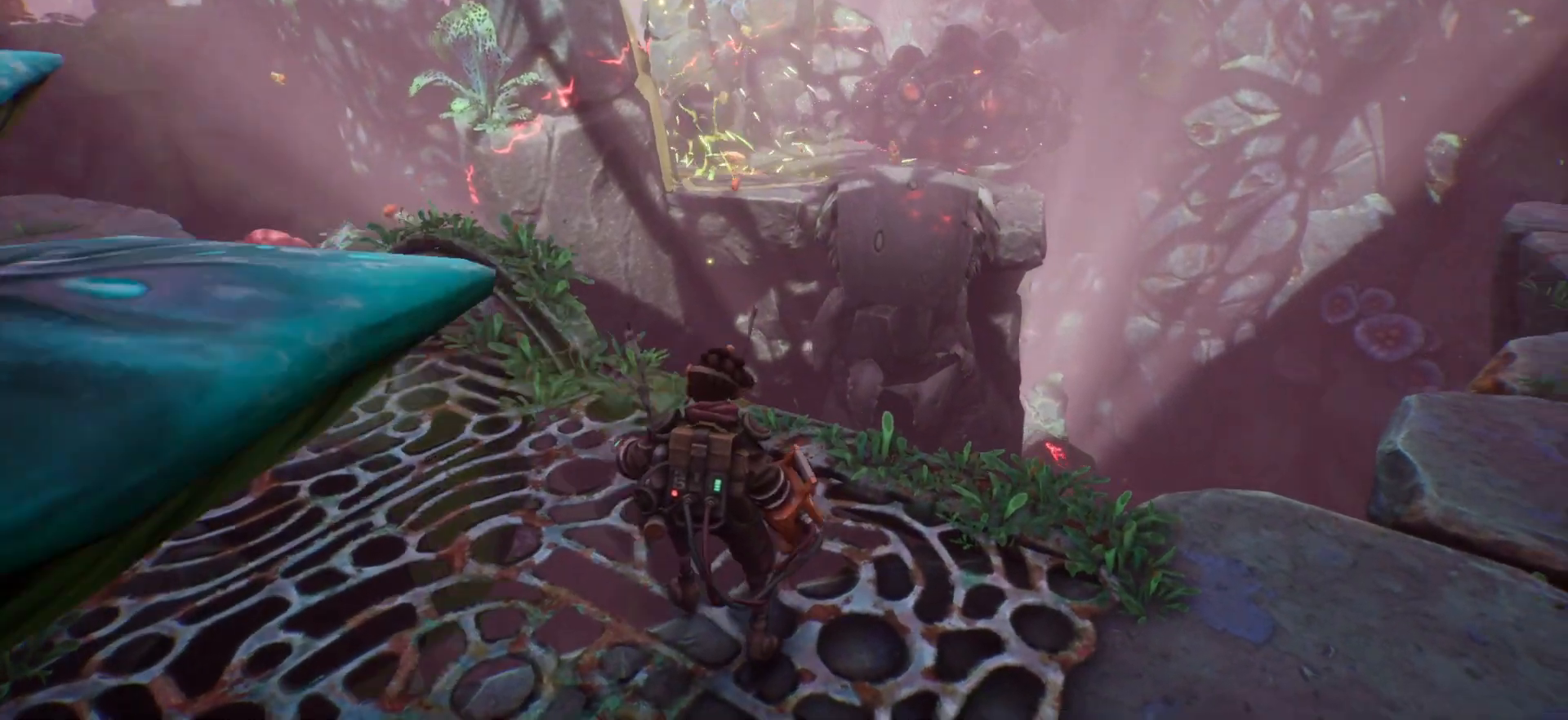
{"keys": [], "events": []}
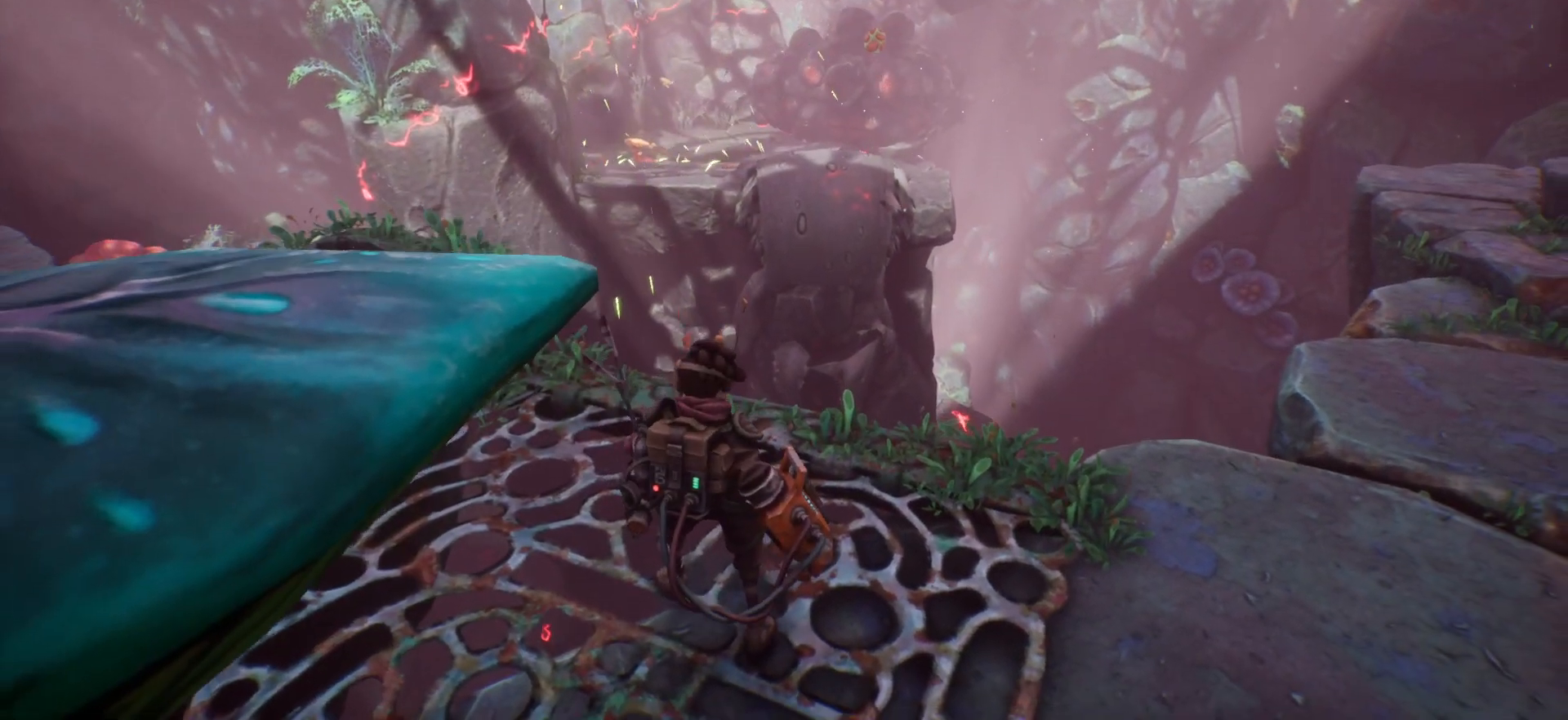
{"keys": [], "events": []}
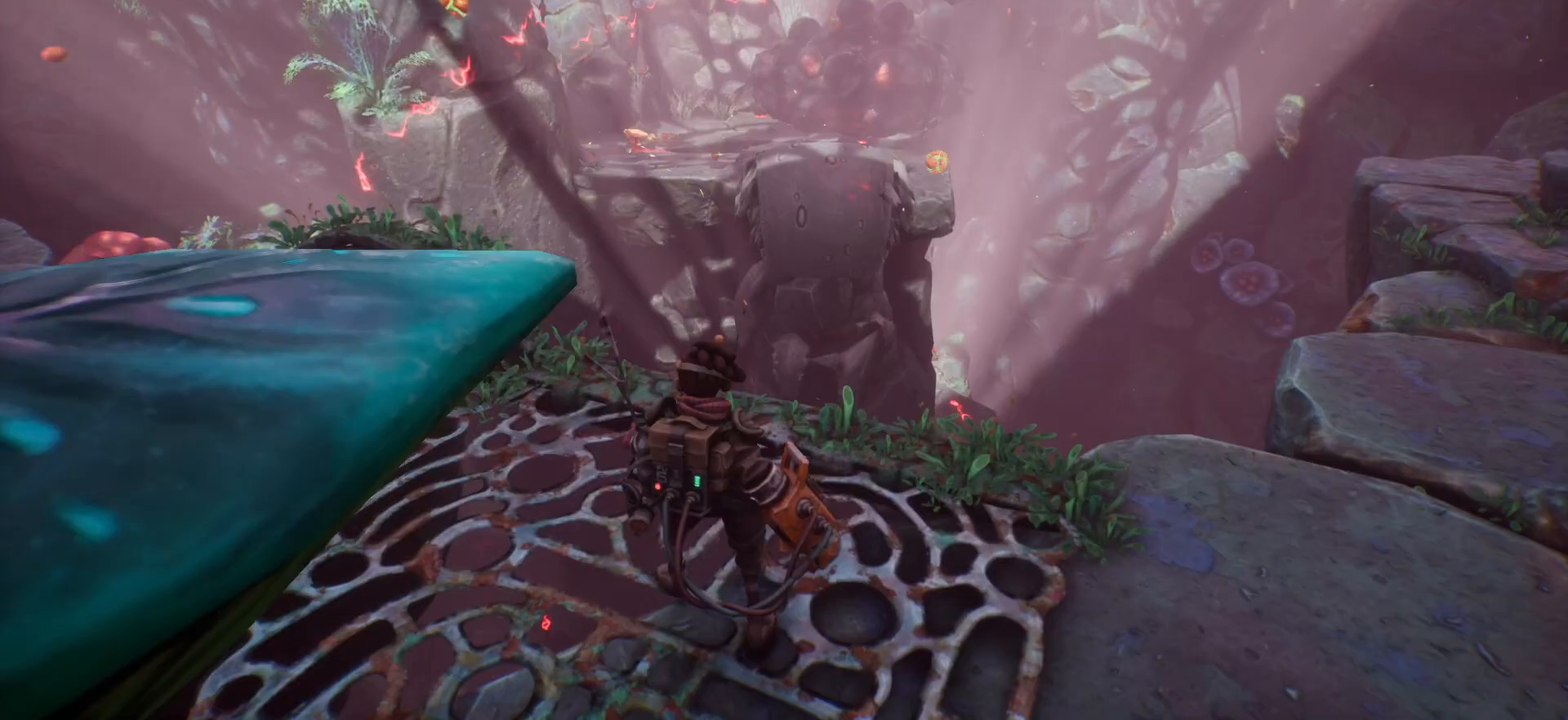
{"keys": [], "events": []}
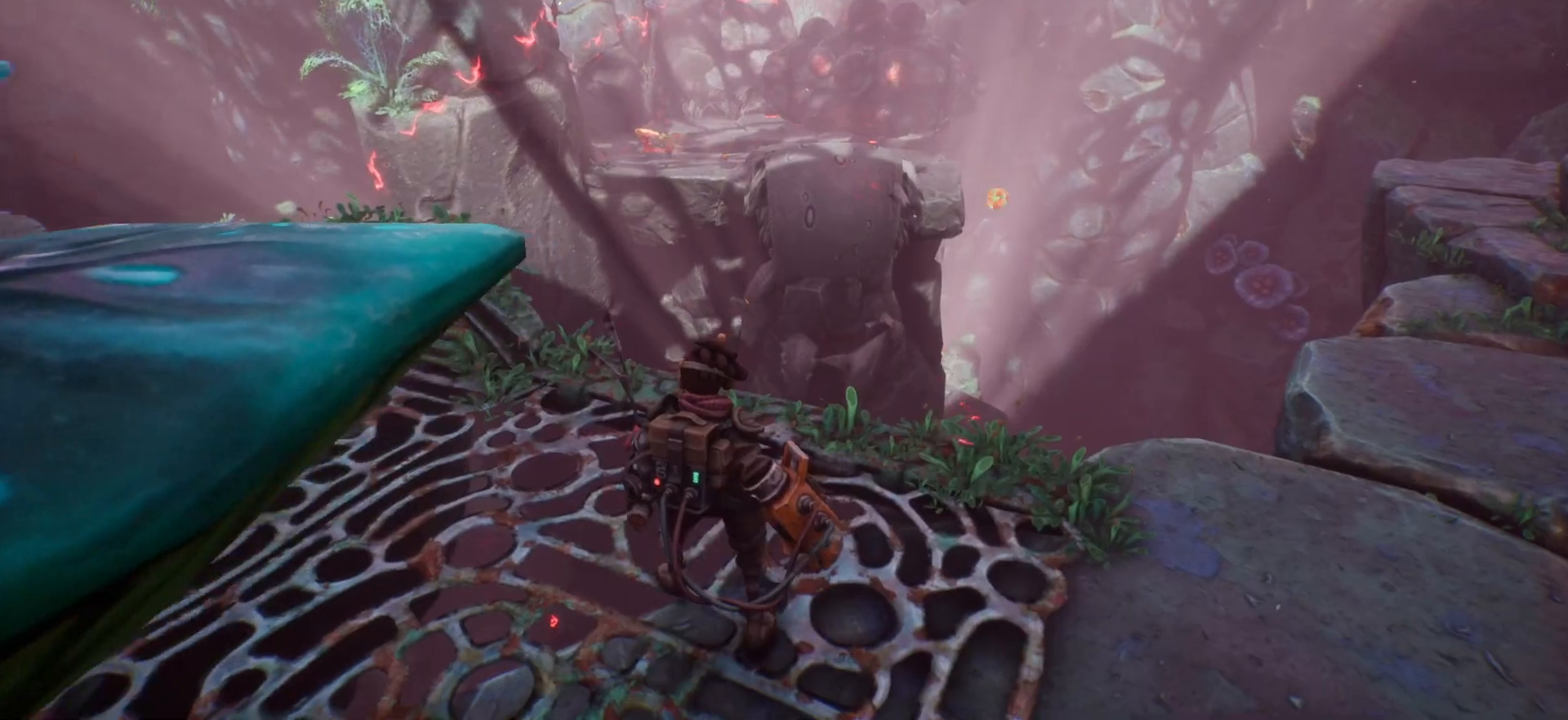
{"keys": [], "events": []}
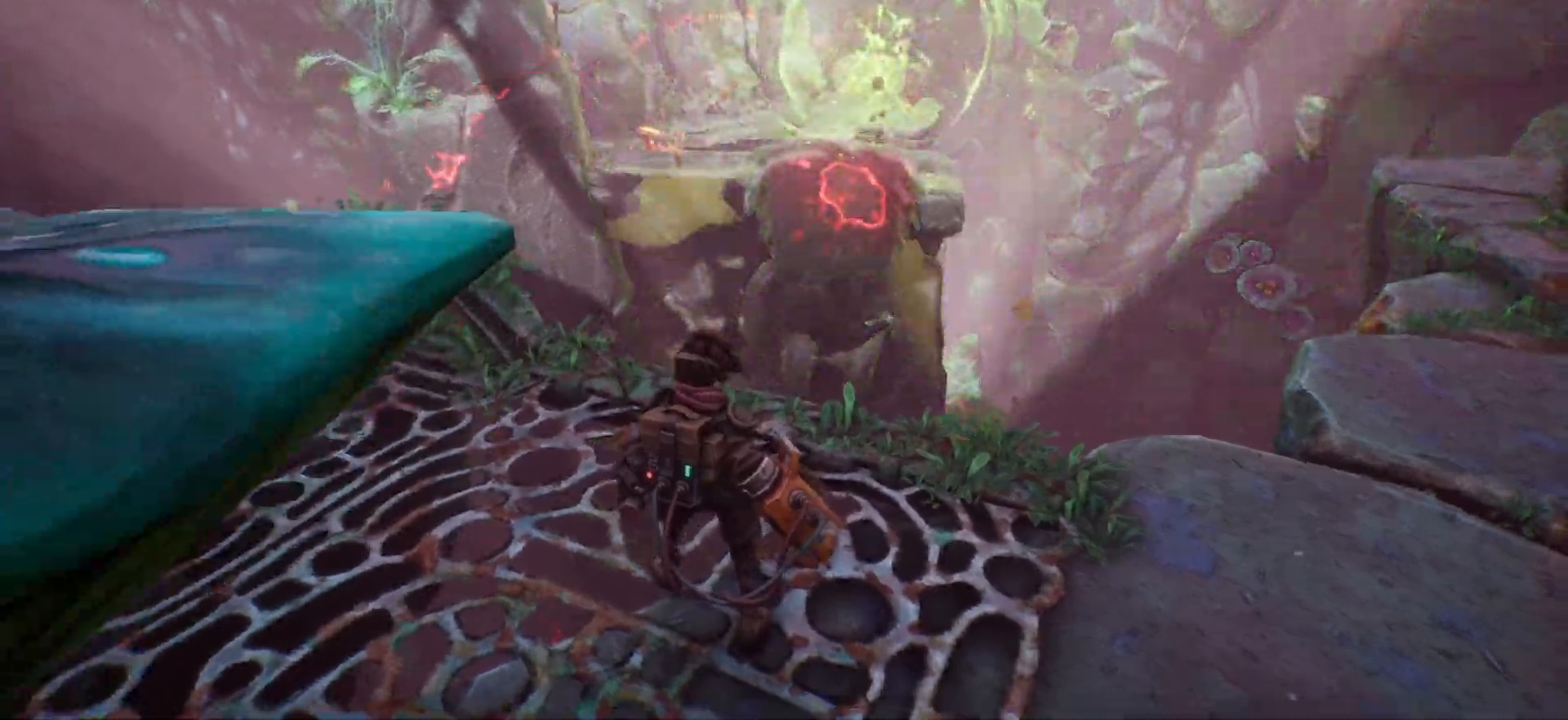
{"keys": [], "events": [[67, "d", "down"], [283, "d", "up"]]}